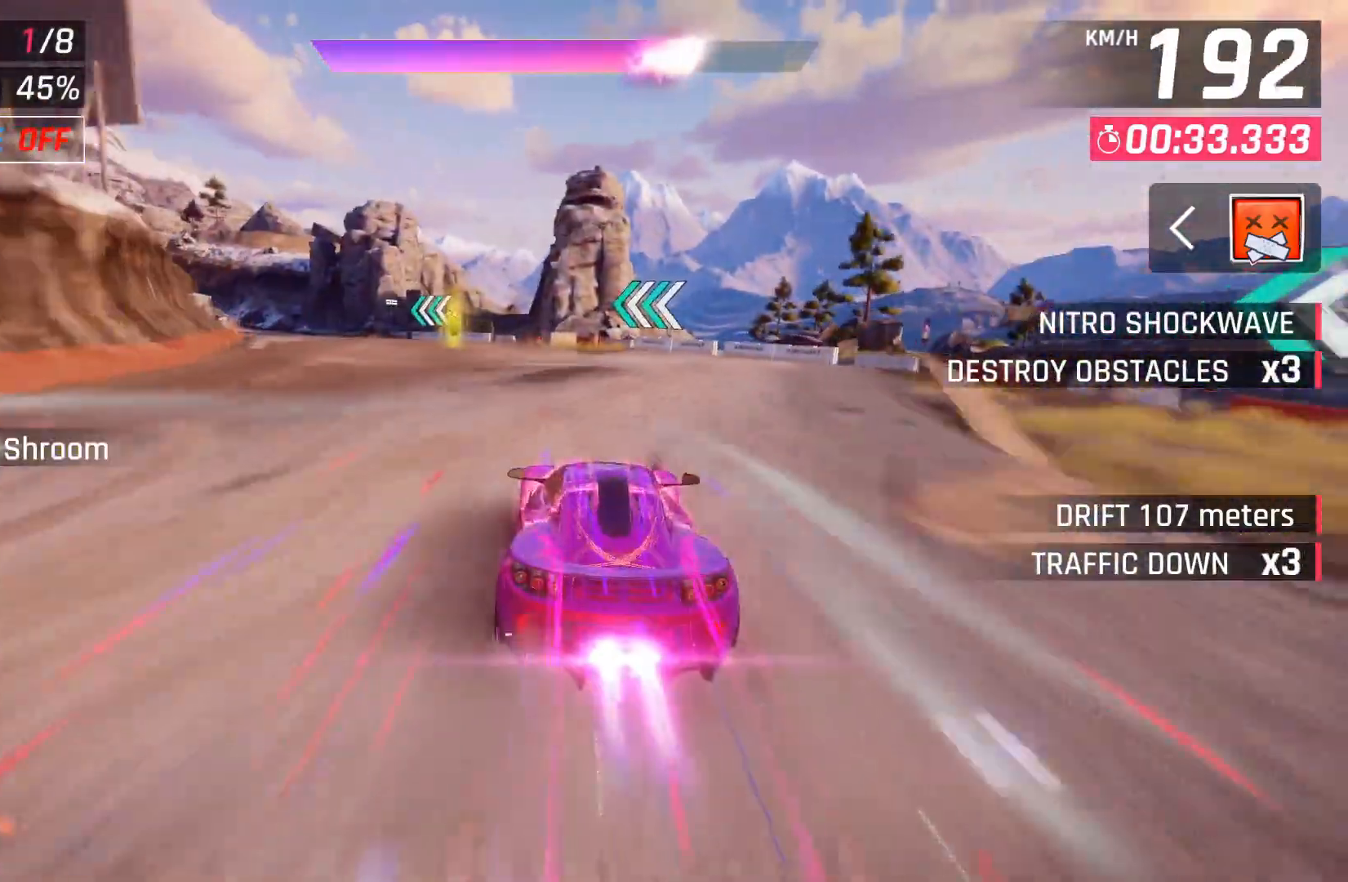
Gameplay with a controller (Xbox layout); each line is a JSON object with the inputs held at the frame after it. "events" lists button and stick changes between this image and that frame as [ms after this image, input, new state], when the widget could be followed in between.
{"buttons": [], "left_stick": "center", "right_stick": "center"}
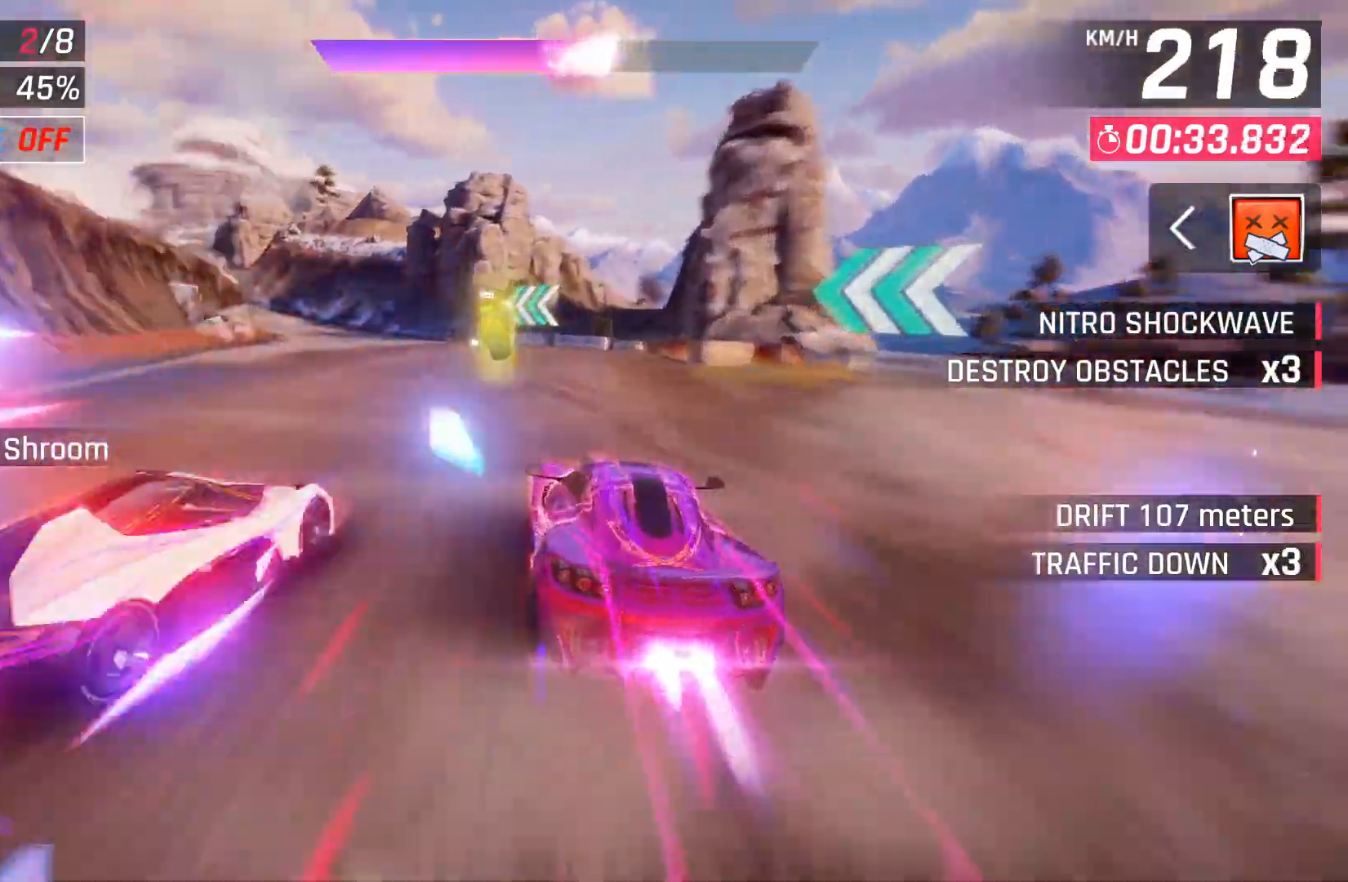
{"buttons": [], "left_stick": "center", "right_stick": "center", "events": [[50, "DPAD_LEFT", "down"], [167, "DPAD_LEFT", "up"], [300, "DPAD_LEFT", "down"], [433, "DPAD_LEFT", "up"]]}
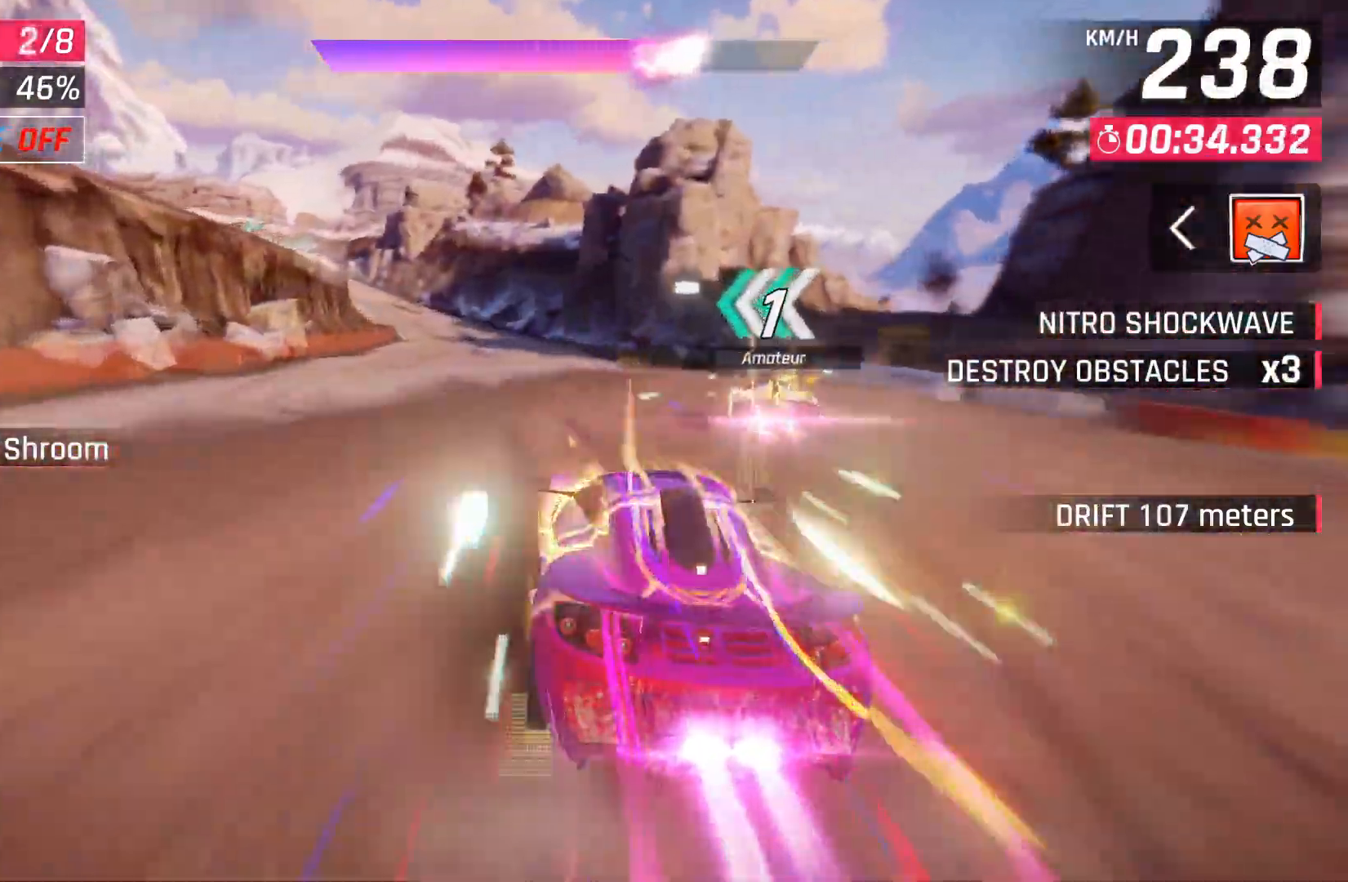
{"buttons": [], "left_stick": "center", "right_stick": "center", "events": [[267, "DPAD_LEFT", "down"], [367, "DPAD_LEFT", "up"]]}
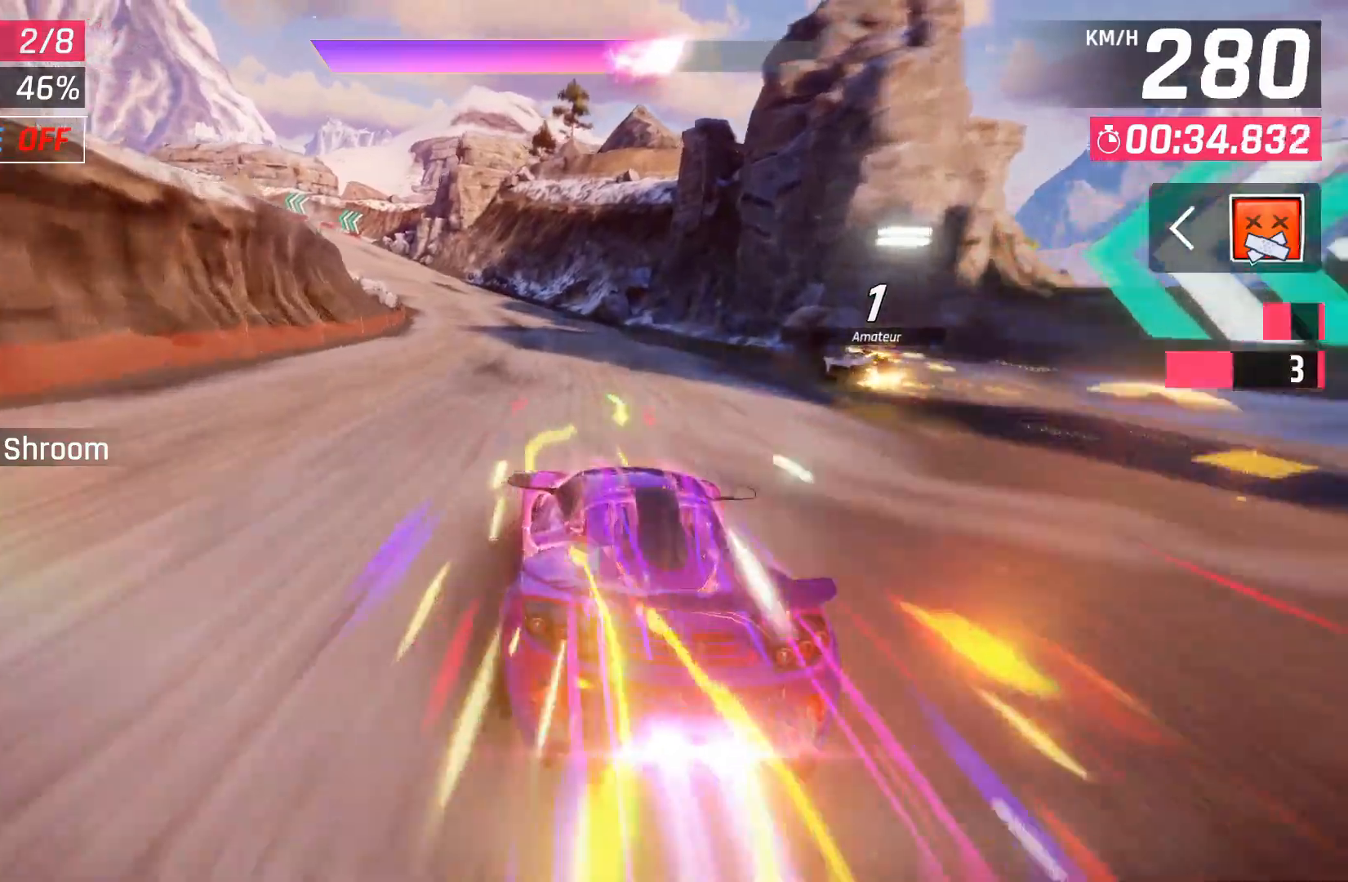
{"buttons": [], "left_stick": "center", "right_stick": "center", "events": [[17, "DPAD_LEFT", "down"], [150, "DPAD_LEFT", "up"], [300, "DPAD_LEFT", "down"], [383, "X", "down"], [433, "A", "down"], [433, "DPAD_LEFT", "up"], [433, "X", "up"], [500, "A", "up"]]}
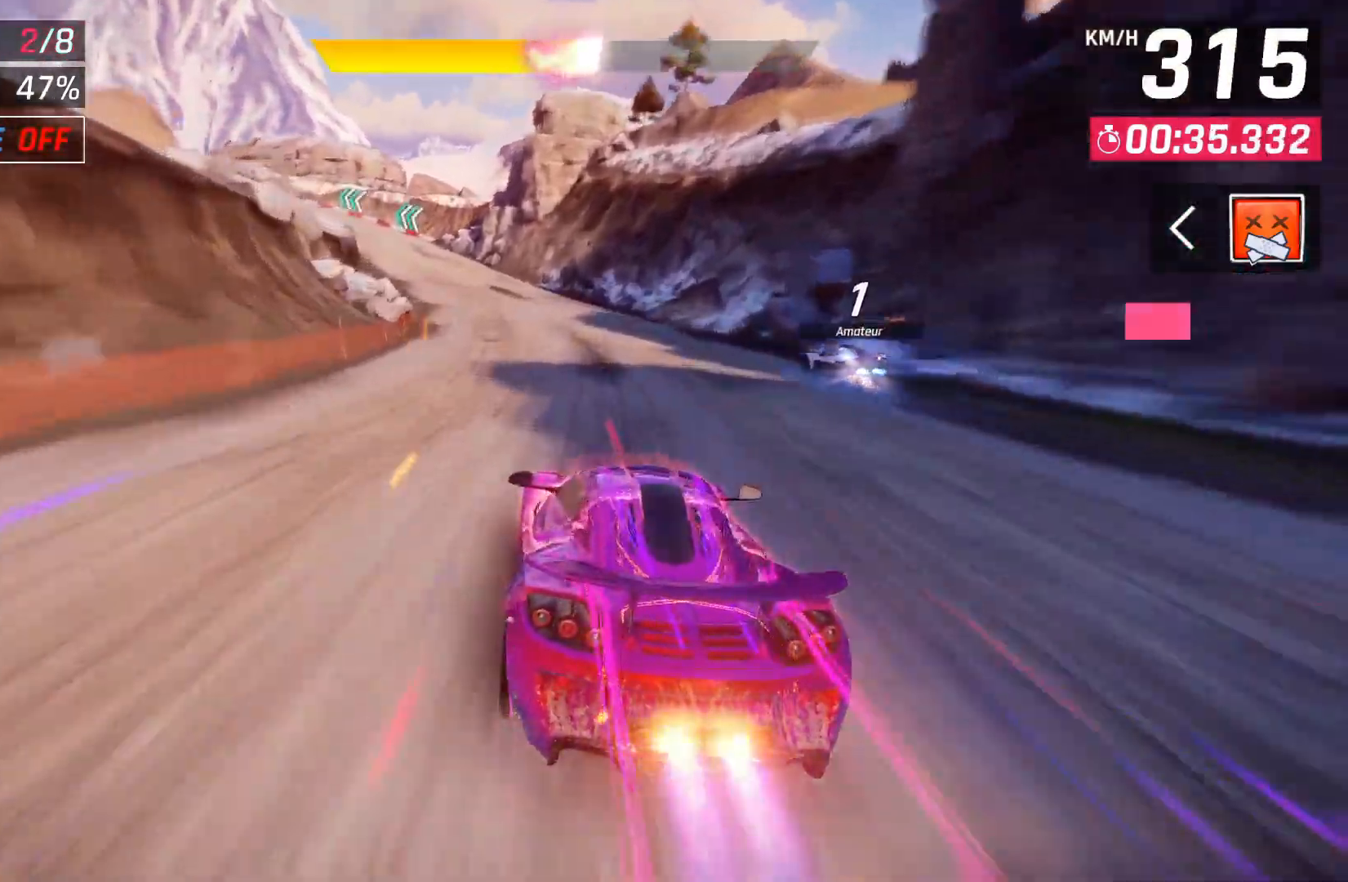
{"buttons": [], "left_stick": "center", "right_stick": "center", "events": [[50, "DPAD_LEFT", "down"], [183, "DPAD_LEFT", "up"], [300, "DPAD_LEFT", "down"], [417, "DPAD_LEFT", "up"]]}
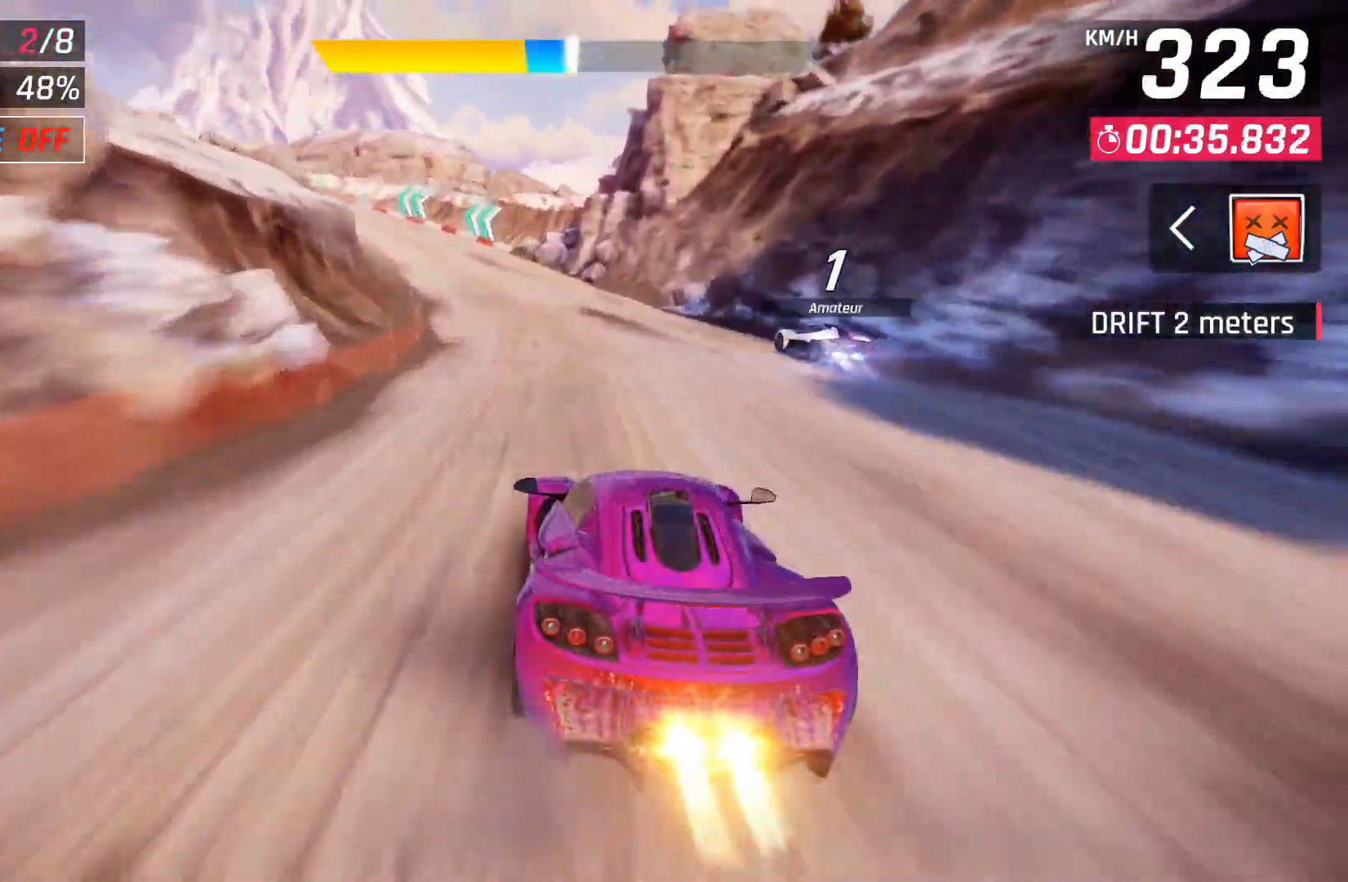
{"buttons": ["DPAD_LEFT"], "left_stick": "center", "right_stick": "center", "events": [[67, "DPAD_LEFT", "down"], [83, "A", "down"], [183, "A", "up"], [217, "DPAD_LEFT", "up"], [300, "DPAD_LEFT", "down"]]}
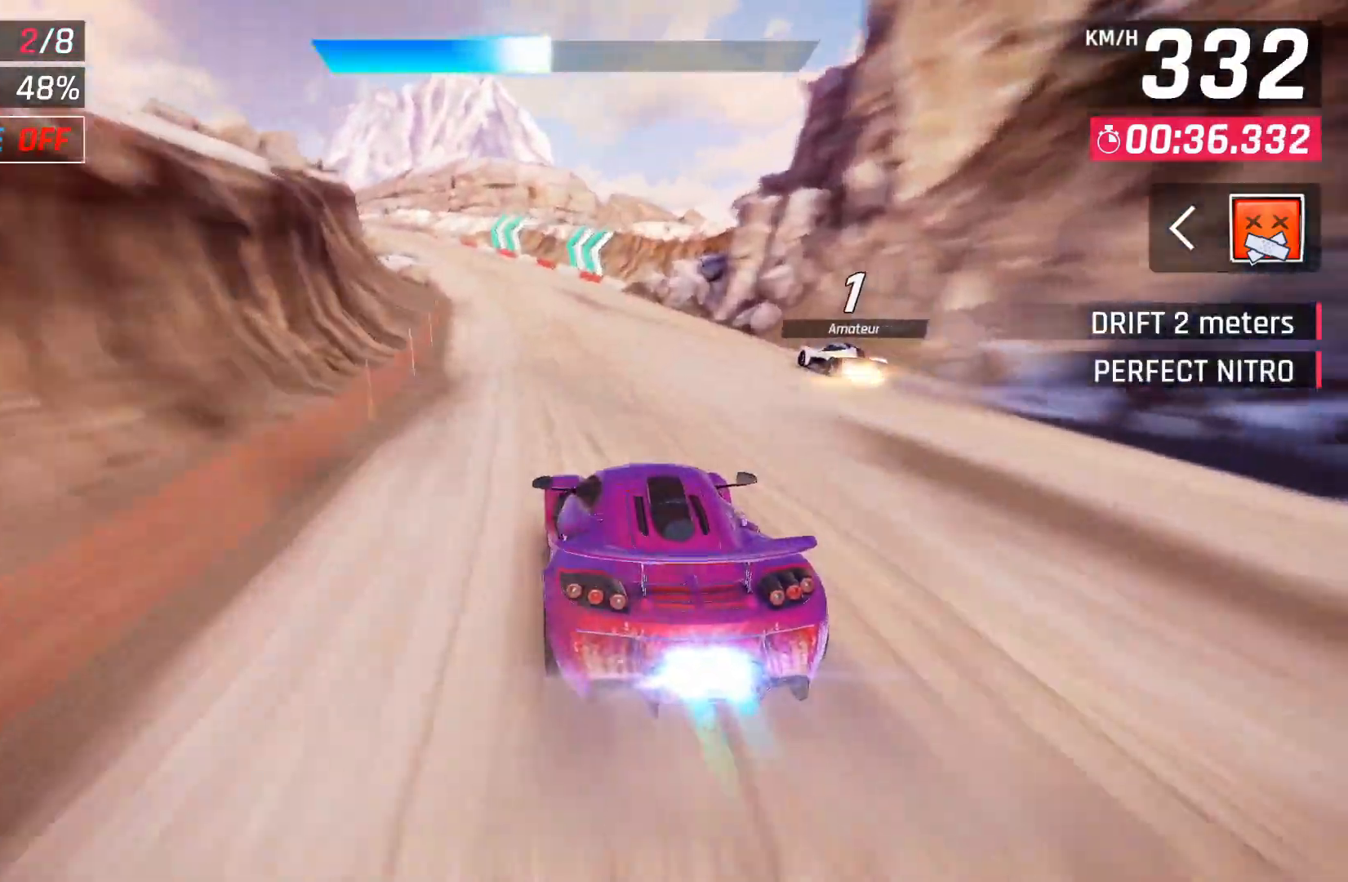
{"buttons": ["DPAD_LEFT"], "left_stick": "center", "right_stick": "center", "events": [[17, "DPAD_LEFT", "up"], [200, "DPAD_LEFT", "down"], [333, "DPAD_LEFT", "up"], [400, "DPAD_LEFT", "down"]]}
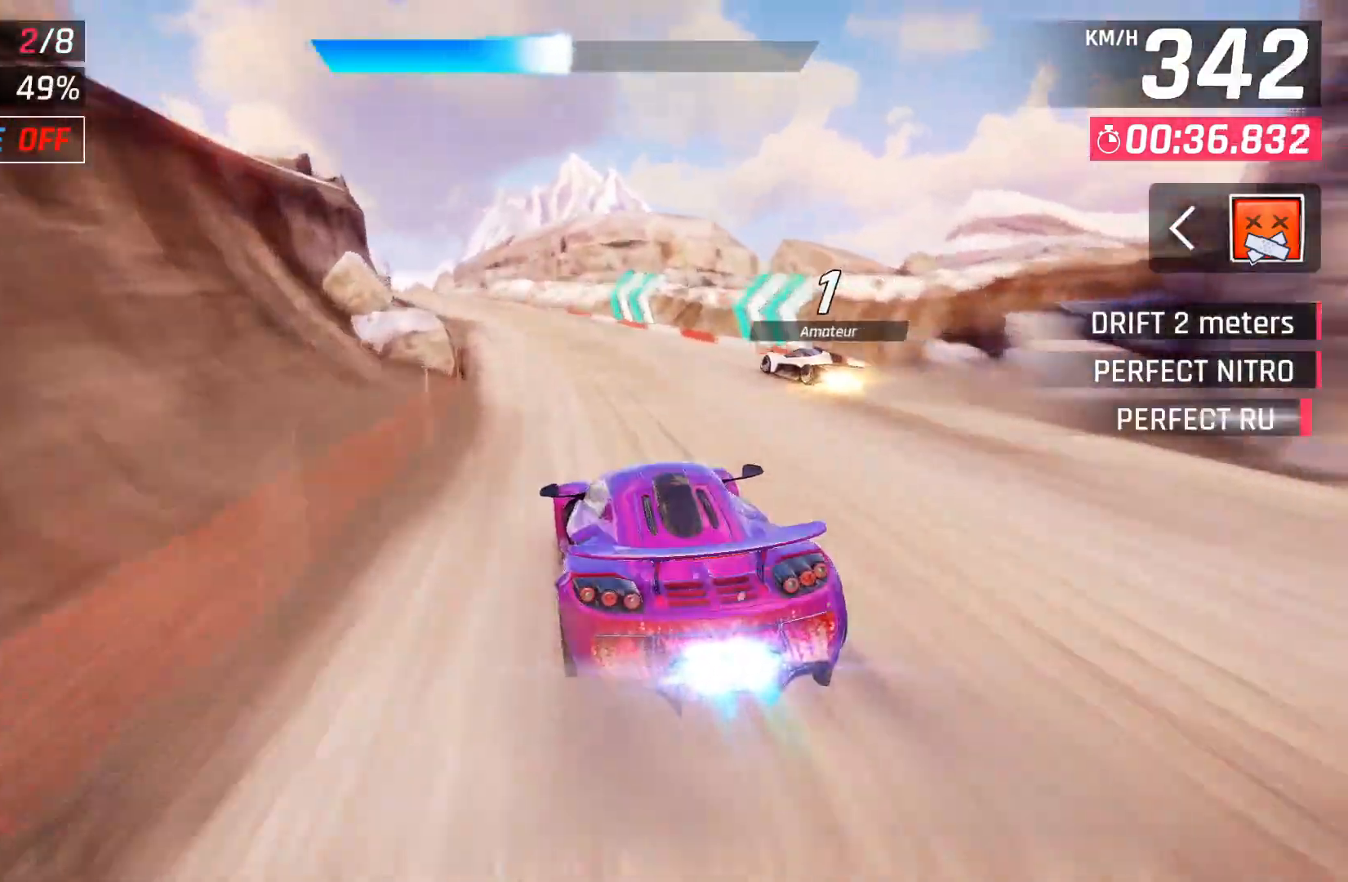
{"buttons": ["DPAD_LEFT"], "left_stick": "center", "right_stick": "center", "events": []}
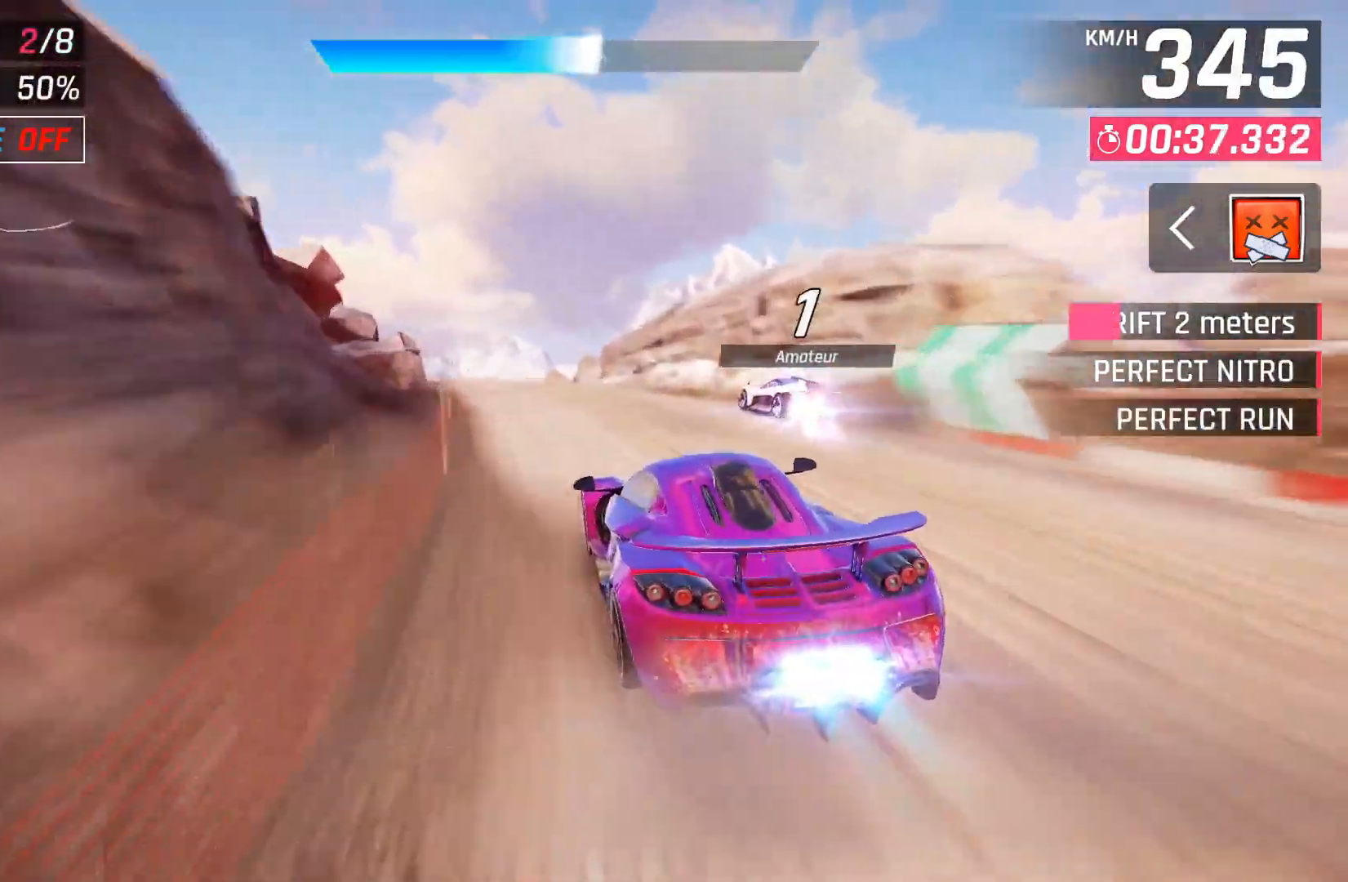
{"buttons": [], "left_stick": "center", "right_stick": "center", "events": [[267, "DPAD_LEFT", "up"], [383, "DPAD_LEFT", "down"], [483, "DPAD_LEFT", "up"]]}
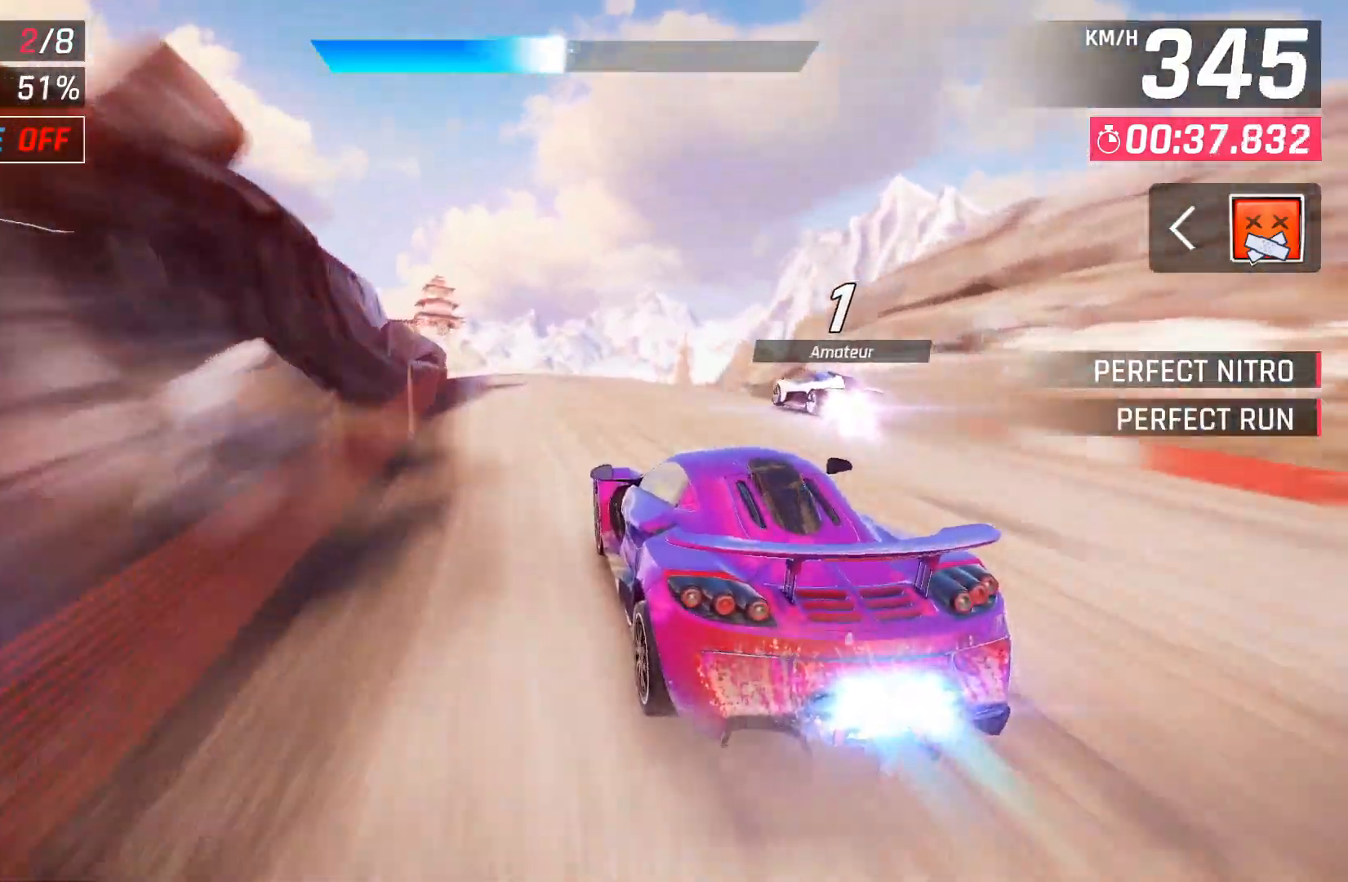
{"buttons": ["A", "DPAD_LEFT"], "left_stick": "center", "right_stick": "center", "events": [[367, "X", "down"], [417, "A", "down"], [417, "X", "up"], [467, "DPAD_LEFT", "down"]]}
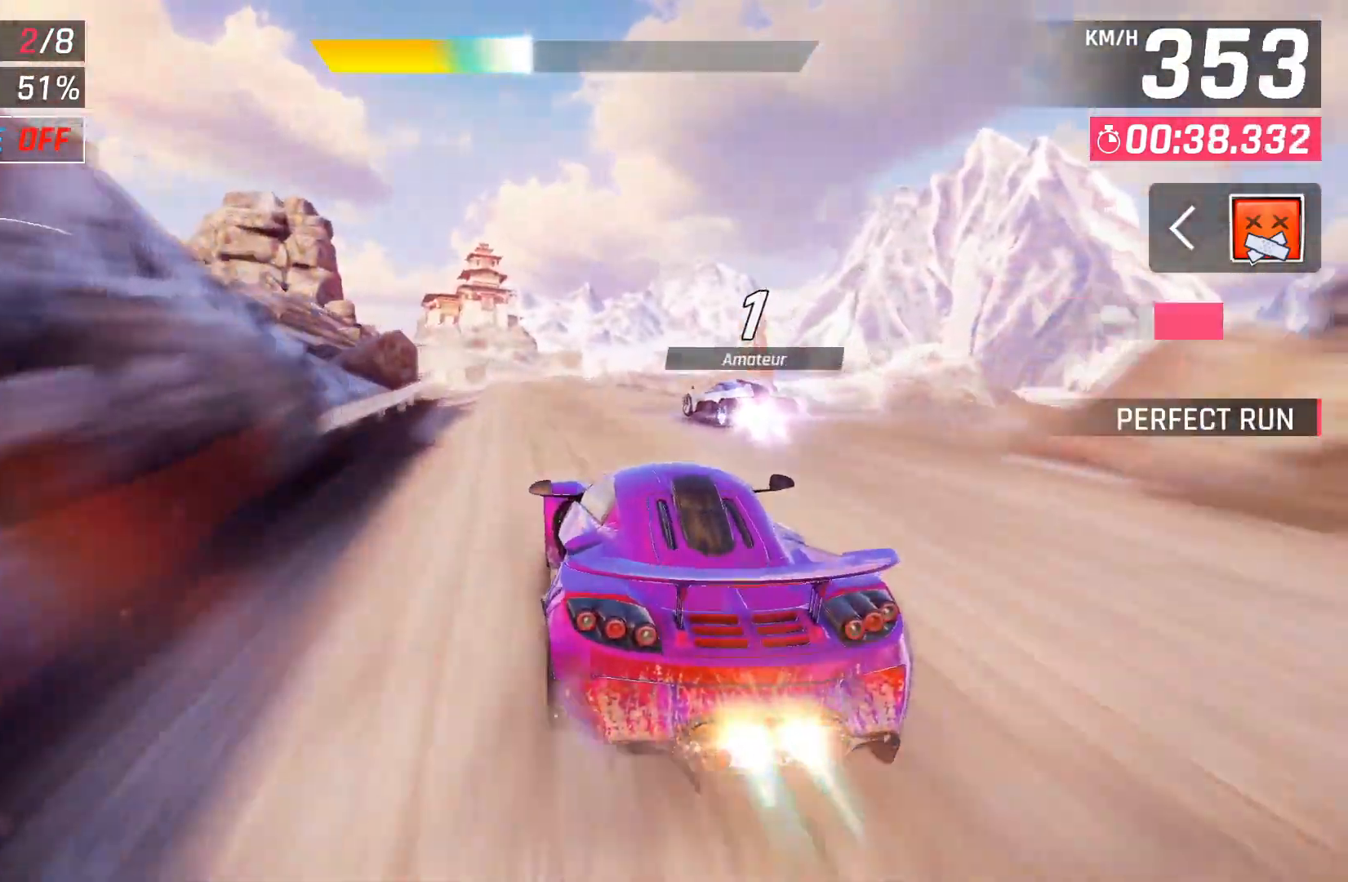
{"buttons": [], "left_stick": "center", "right_stick": "center", "events": [[17, "A", "up"], [83, "DPAD_LEFT", "up"], [217, "X", "down"], [250, "A", "down"], [250, "X", "up"], [283, "DPAD_LEFT", "down"], [383, "A", "up"], [417, "DPAD_LEFT", "up"]]}
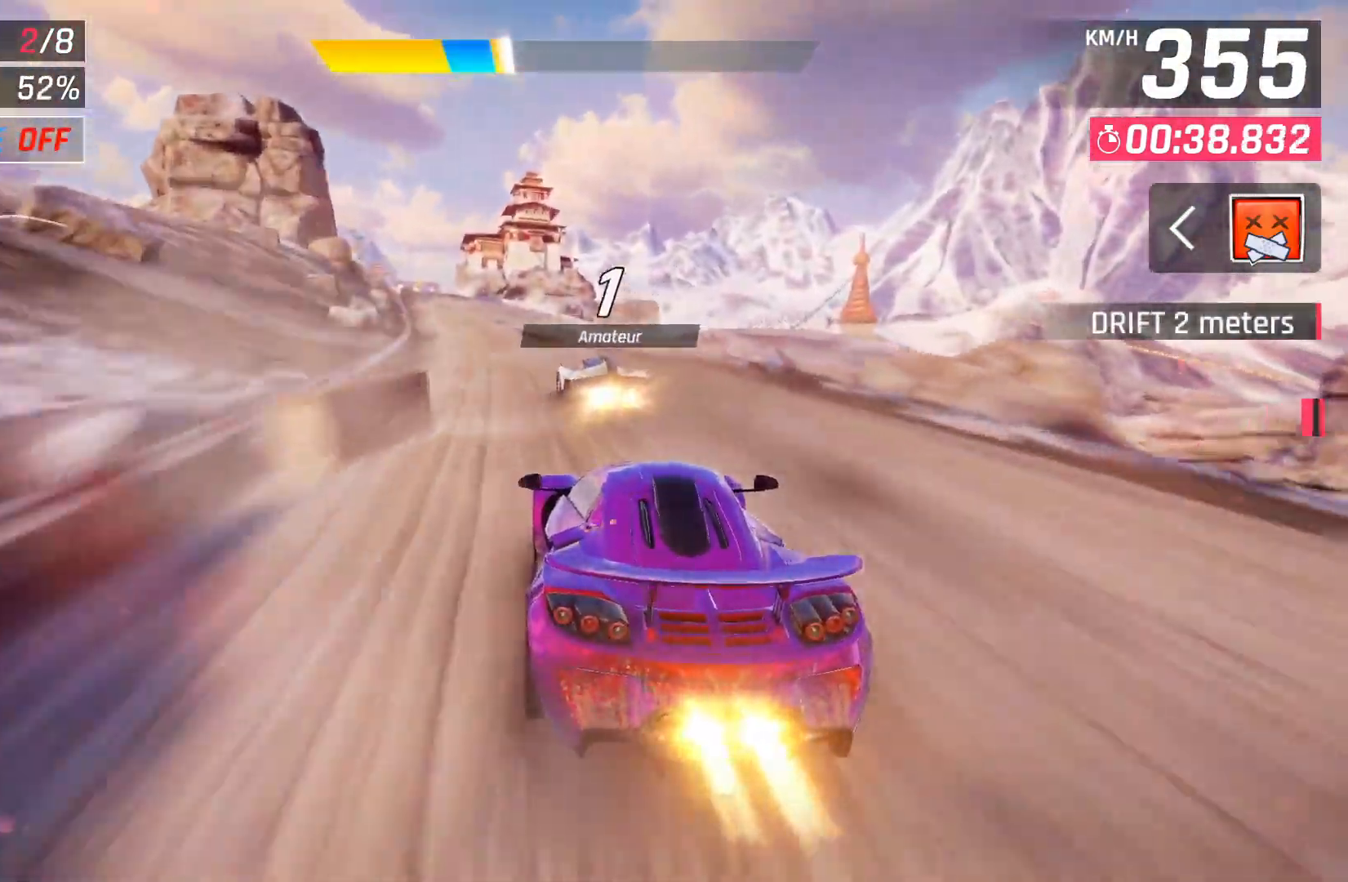
{"buttons": ["A", "DPAD_LEFT"], "left_stick": "center", "right_stick": "center", "events": [[67, "X", "down"], [100, "A", "down"], [100, "DPAD_LEFT", "down"], [100, "X", "up"], [233, "A", "up"], [233, "DPAD_LEFT", "up"], [417, "X", "down"], [450, "A", "down"], [450, "X", "up"], [500, "DPAD_LEFT", "down"]]}
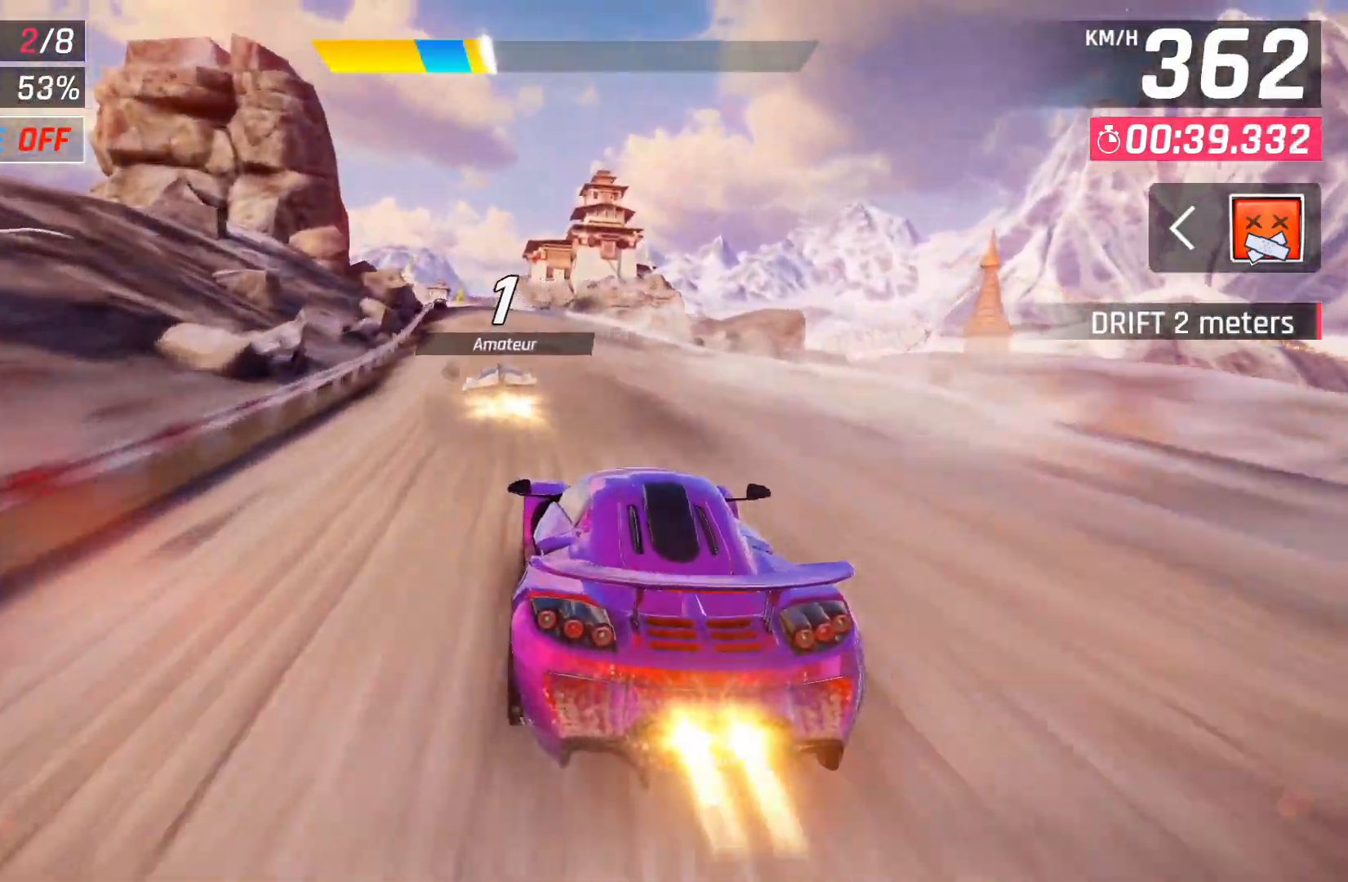
{"buttons": [], "left_stick": "center", "right_stick": "center", "events": [[67, "A", "up"], [117, "DPAD_LEFT", "up"], [233, "DPAD_LEFT", "down"], [267, "X", "down"], [300, "A", "down"], [317, "X", "up"], [367, "DPAD_LEFT", "up"], [433, "A", "up"]]}
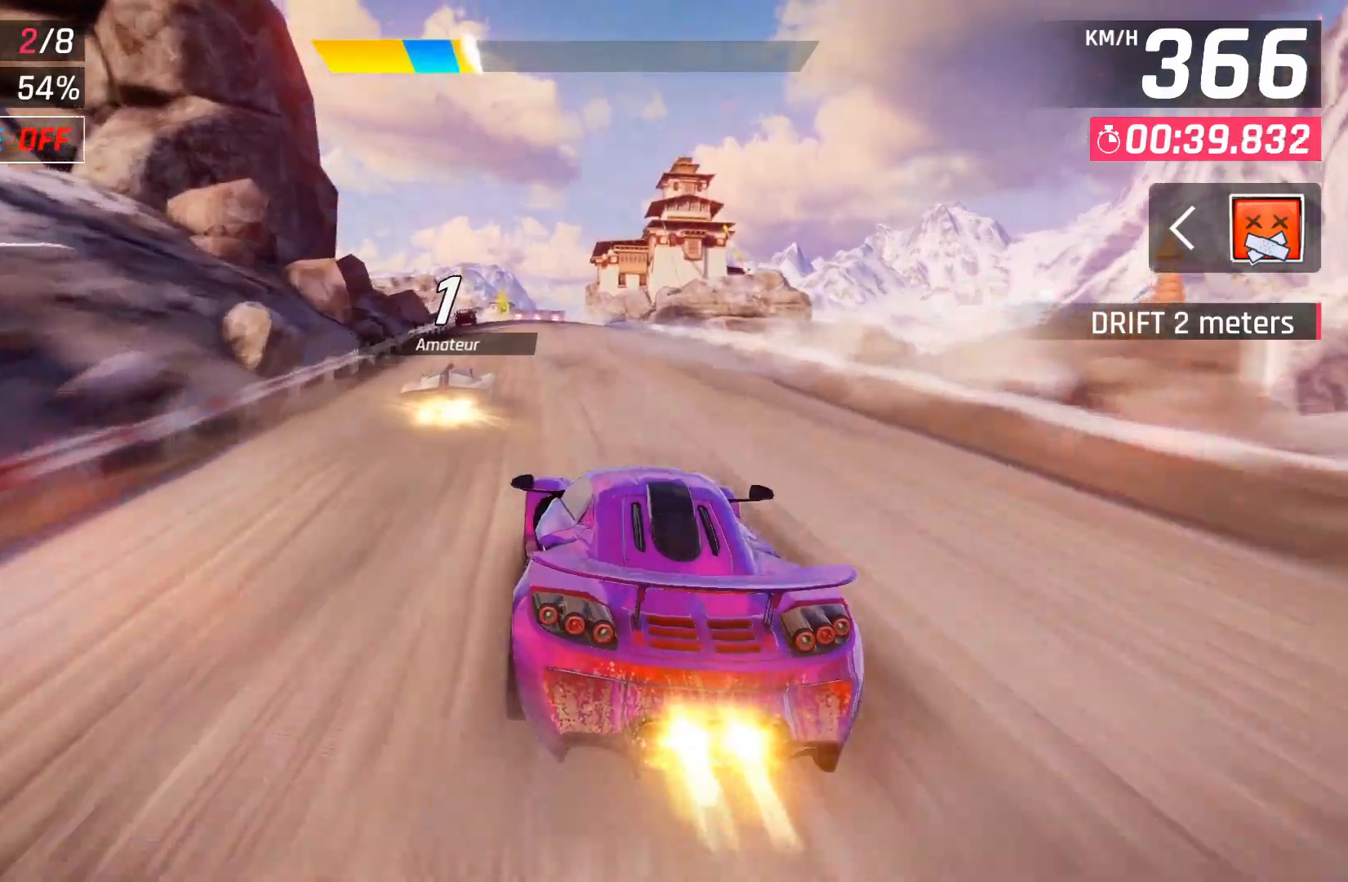
{"buttons": ["X"], "left_stick": "center", "right_stick": "center", "events": [[117, "X", "down"], [150, "A", "down"], [150, "X", "up"], [183, "DPAD_LEFT", "down"], [267, "A", "up"], [300, "DPAD_LEFT", "up"], [483, "X", "down"]]}
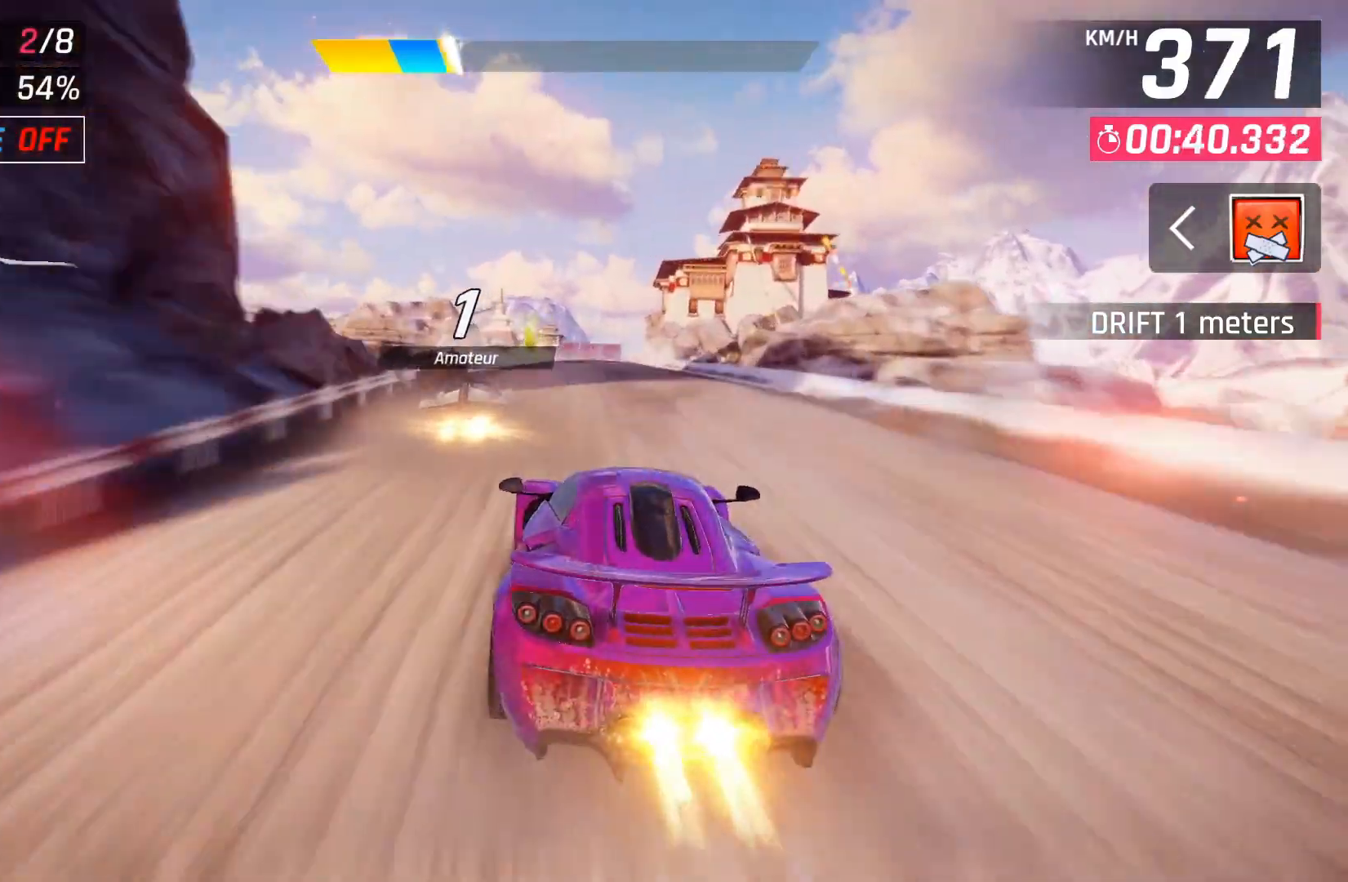
{"buttons": [], "left_stick": "center", "right_stick": "center", "events": [[17, "A", "down"], [17, "DPAD_LEFT", "down"], [17, "X", "up"], [117, "DPAD_LEFT", "up"], [133, "A", "up"], [333, "X", "down"], [350, "DPAD_RIGHT", "down"], [383, "A", "down"], [383, "X", "up"], [483, "A", "up"], [500, "DPAD_RIGHT", "up"]]}
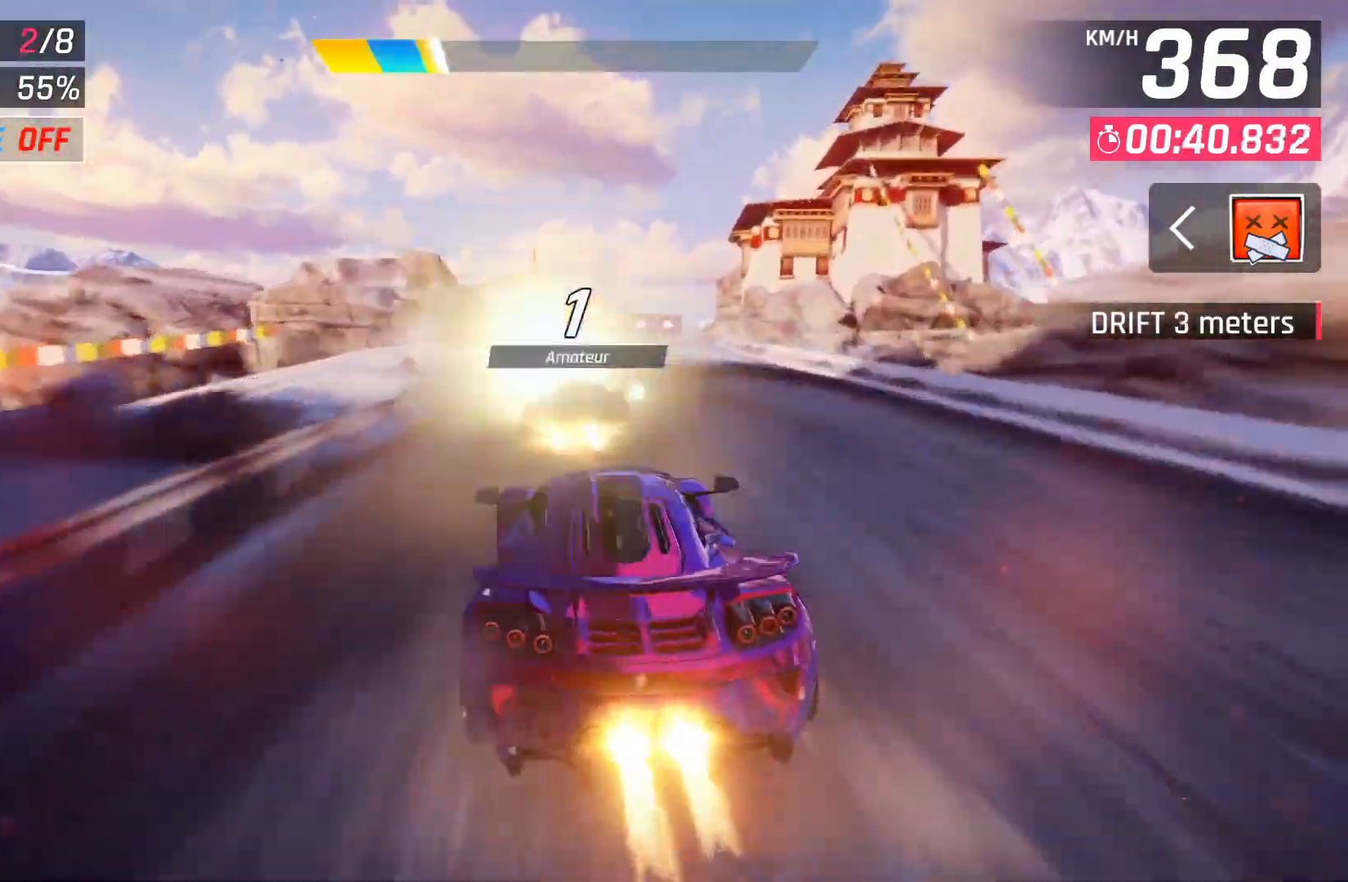
{"buttons": [], "left_stick": "center", "right_stick": "center", "events": [[150, "DPAD_RIGHT", "down"], [183, "X", "down"], [233, "A", "down"], [233, "X", "up"], [267, "DPAD_RIGHT", "up"], [317, "A", "up"]]}
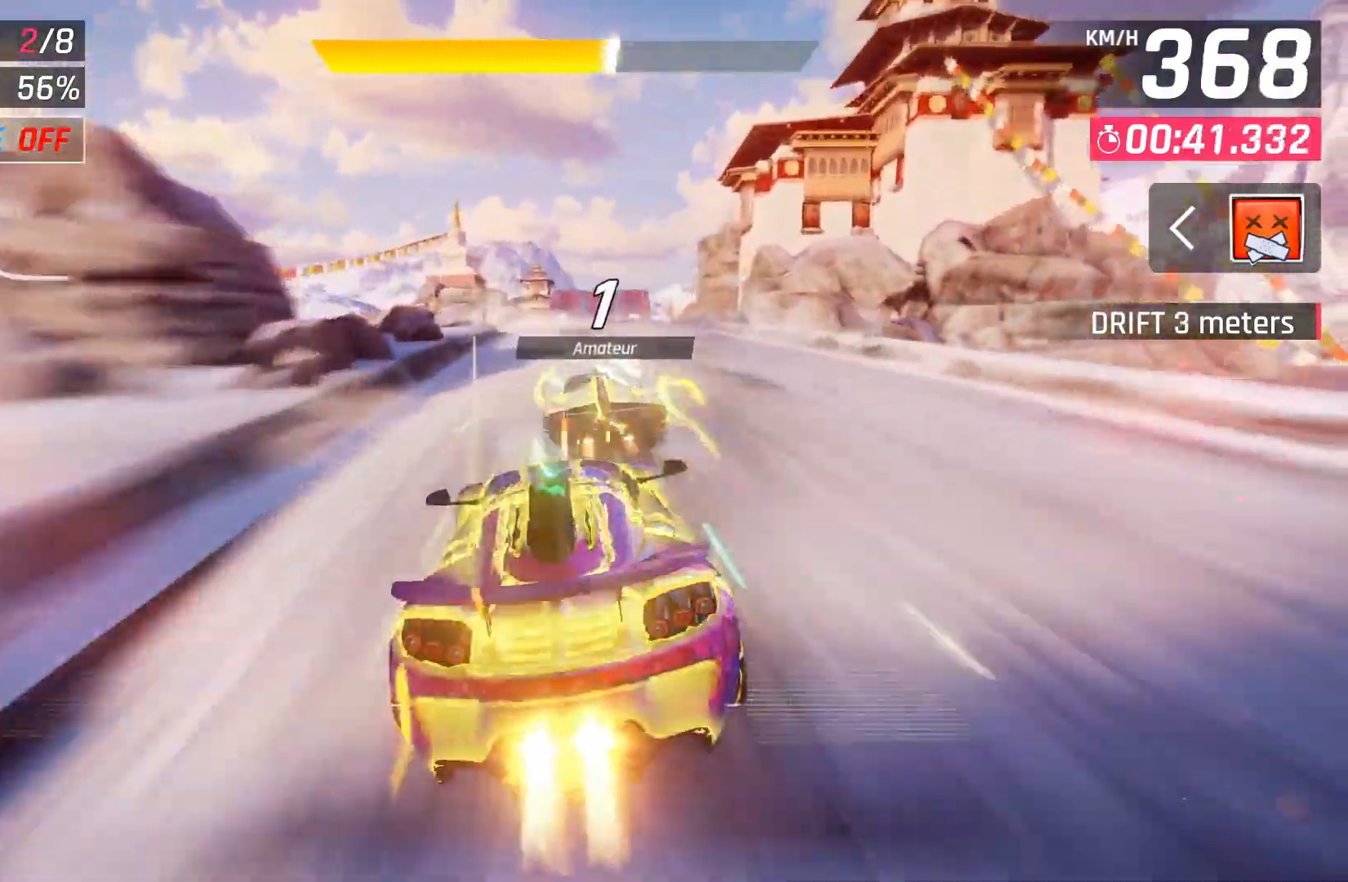
{"buttons": [], "left_stick": "center", "right_stick": "center", "events": [[133, "X", "down"], [267, "X", "up"]]}
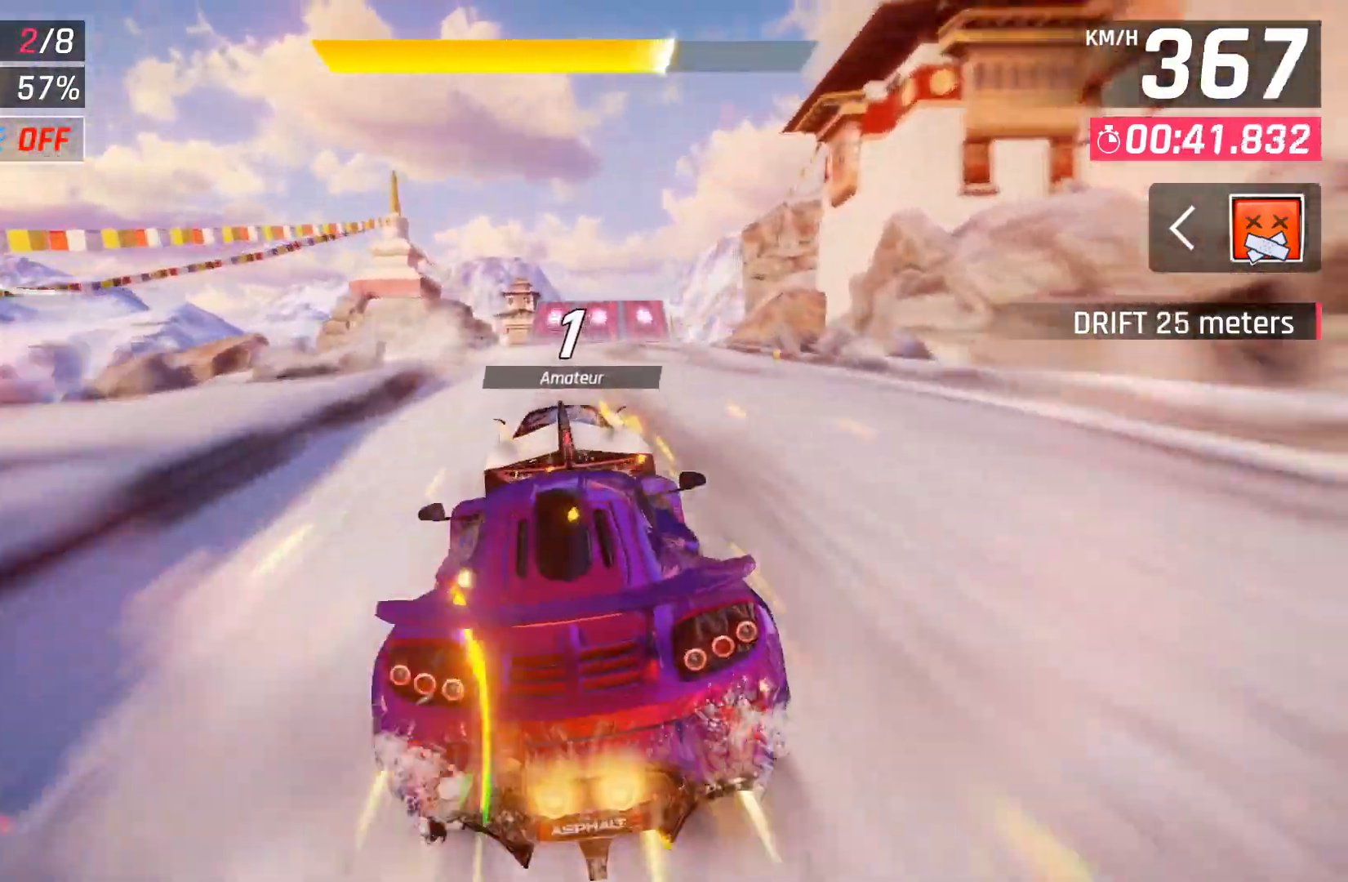
{"buttons": [], "left_stick": "center", "right_stick": "center", "events": [[317, "X", "down"], [450, "X", "up"]]}
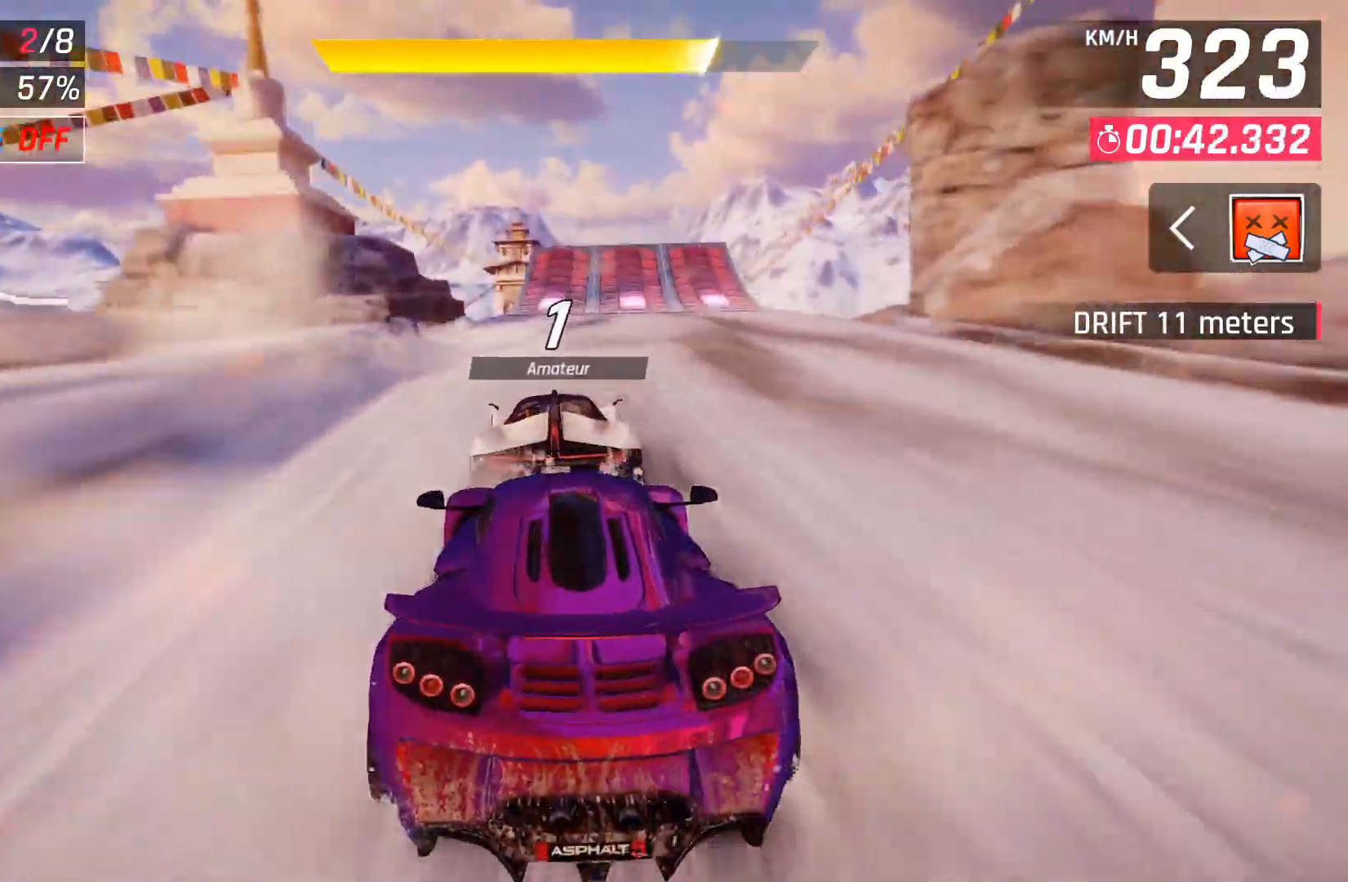
{"buttons": ["X"], "left_stick": "center", "right_stick": "center", "events": [[467, "X", "down"]]}
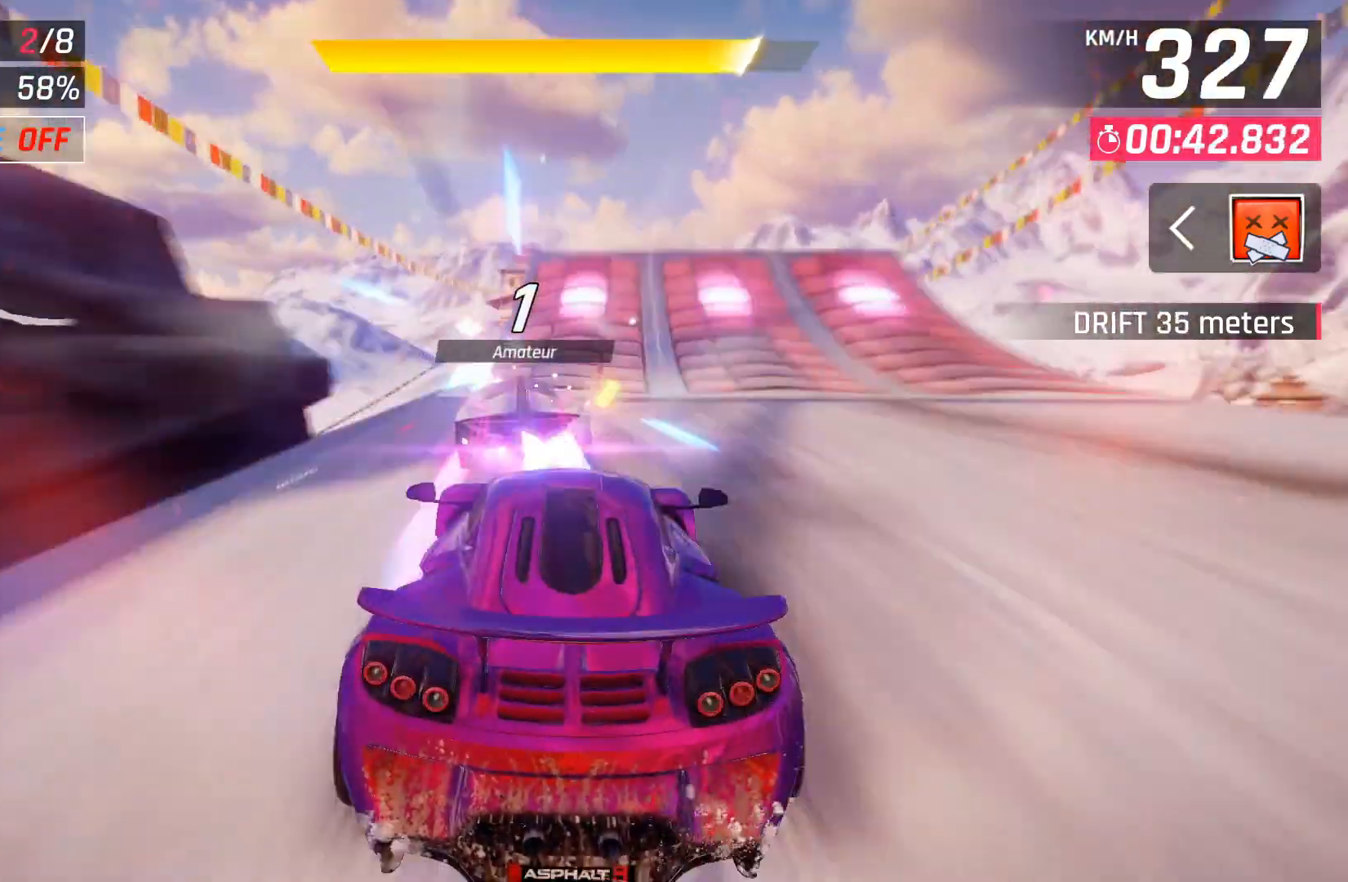
{"buttons": [], "left_stick": "left", "right_stick": "center", "events": [[83, "X", "up"], [233, "A", "down"], [283, "left_stick", "left"], [333, "A", "up"], [400, "A", "down"], [483, "A", "up"]]}
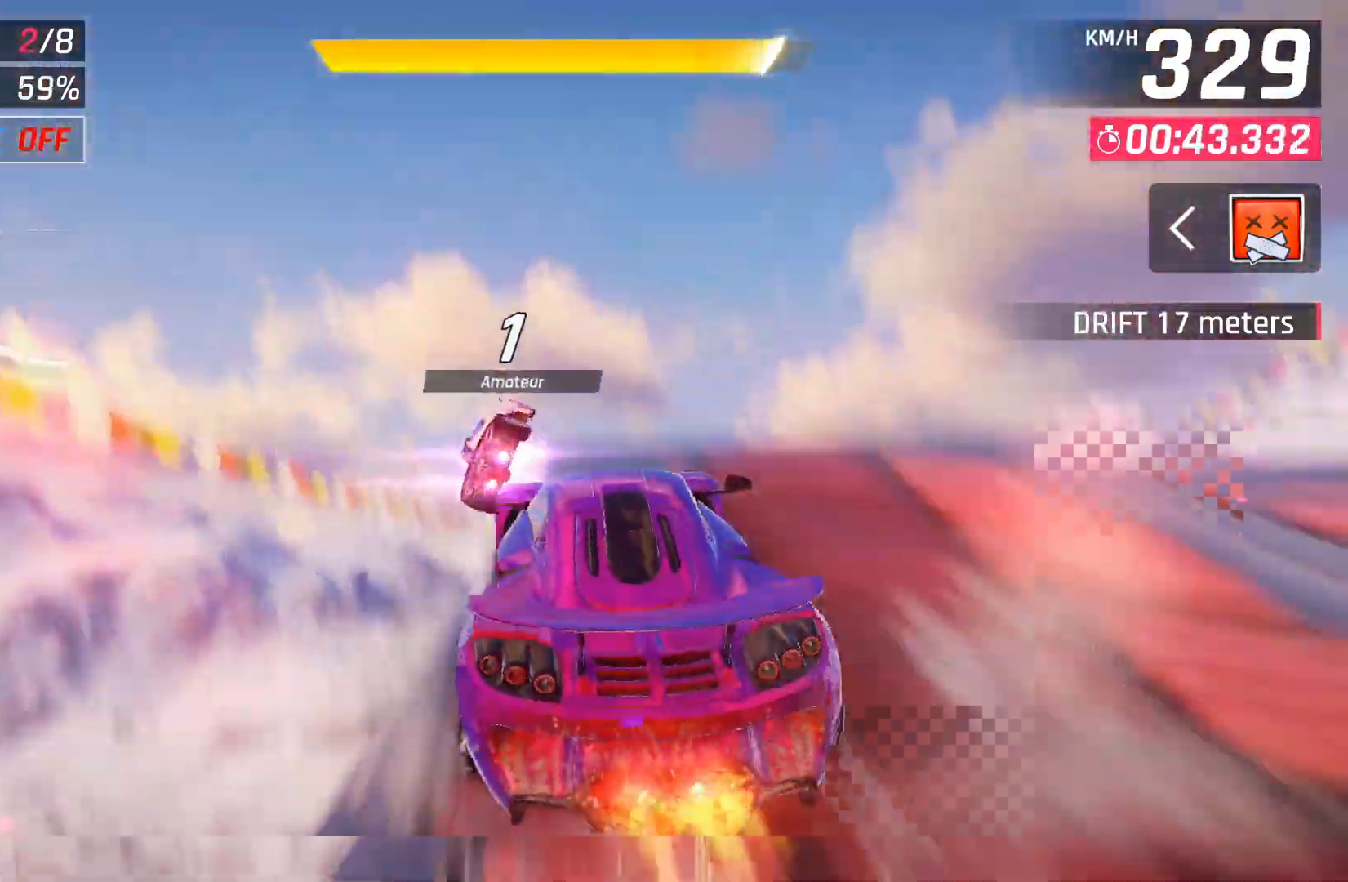
{"buttons": [], "left_stick": "right", "right_stick": "center", "events": [[50, "A", "down"], [83, "left_stick", "right"], [117, "A", "up"]]}
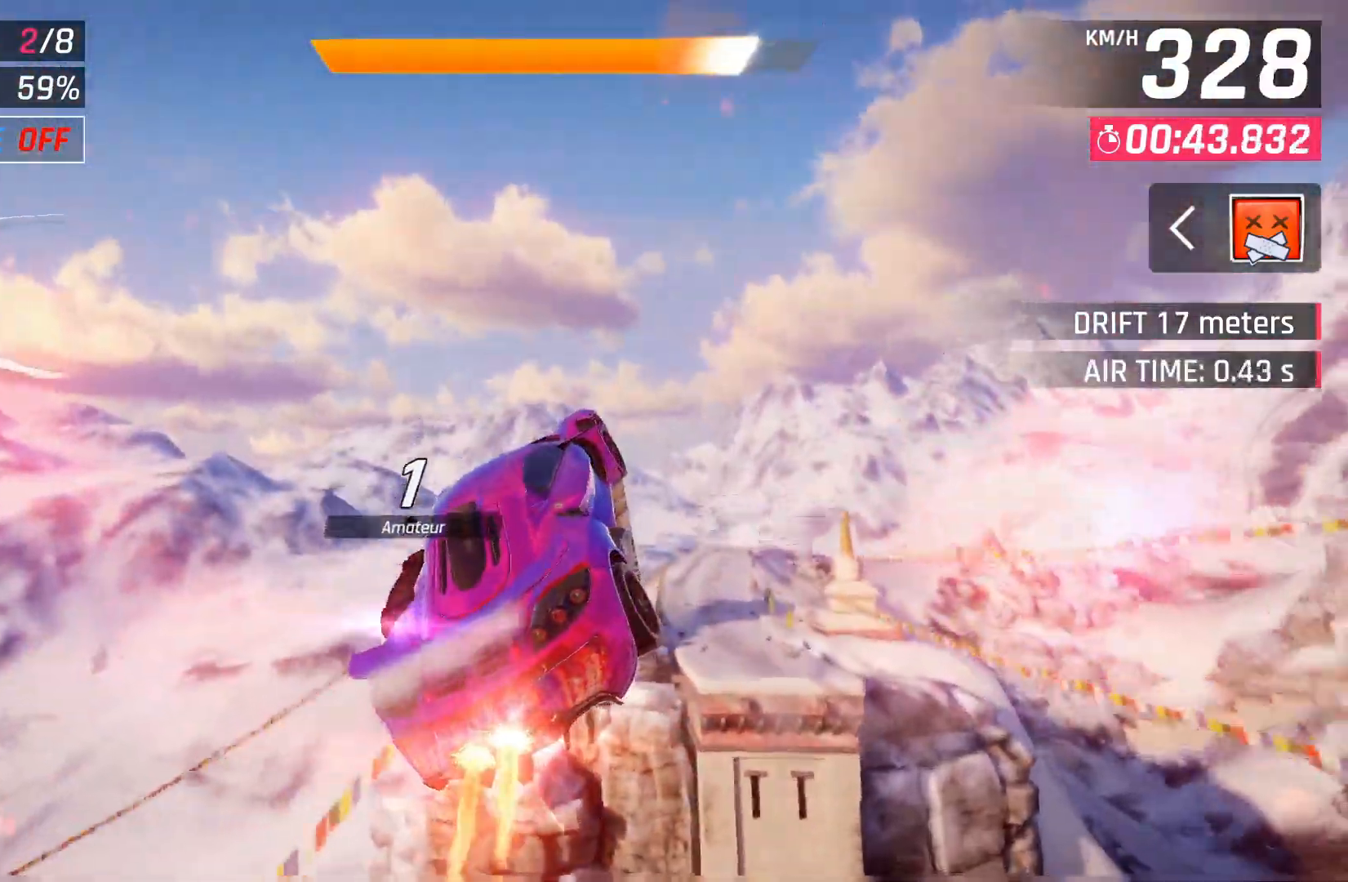
{"buttons": [], "left_stick": "right", "right_stick": "center", "events": []}
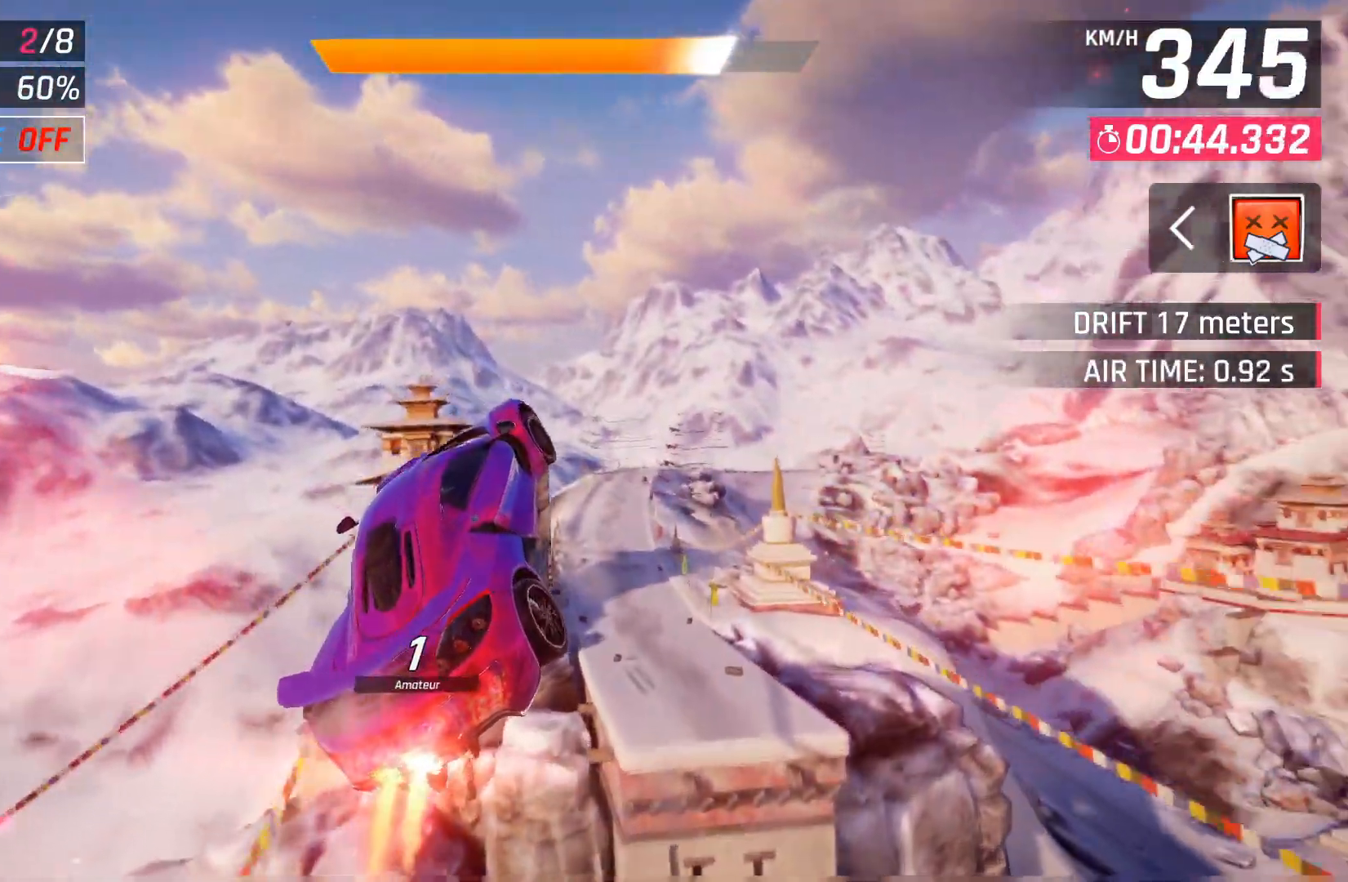
{"buttons": [], "left_stick": "center", "right_stick": "center", "events": [[233, "left_stick", "center"]]}
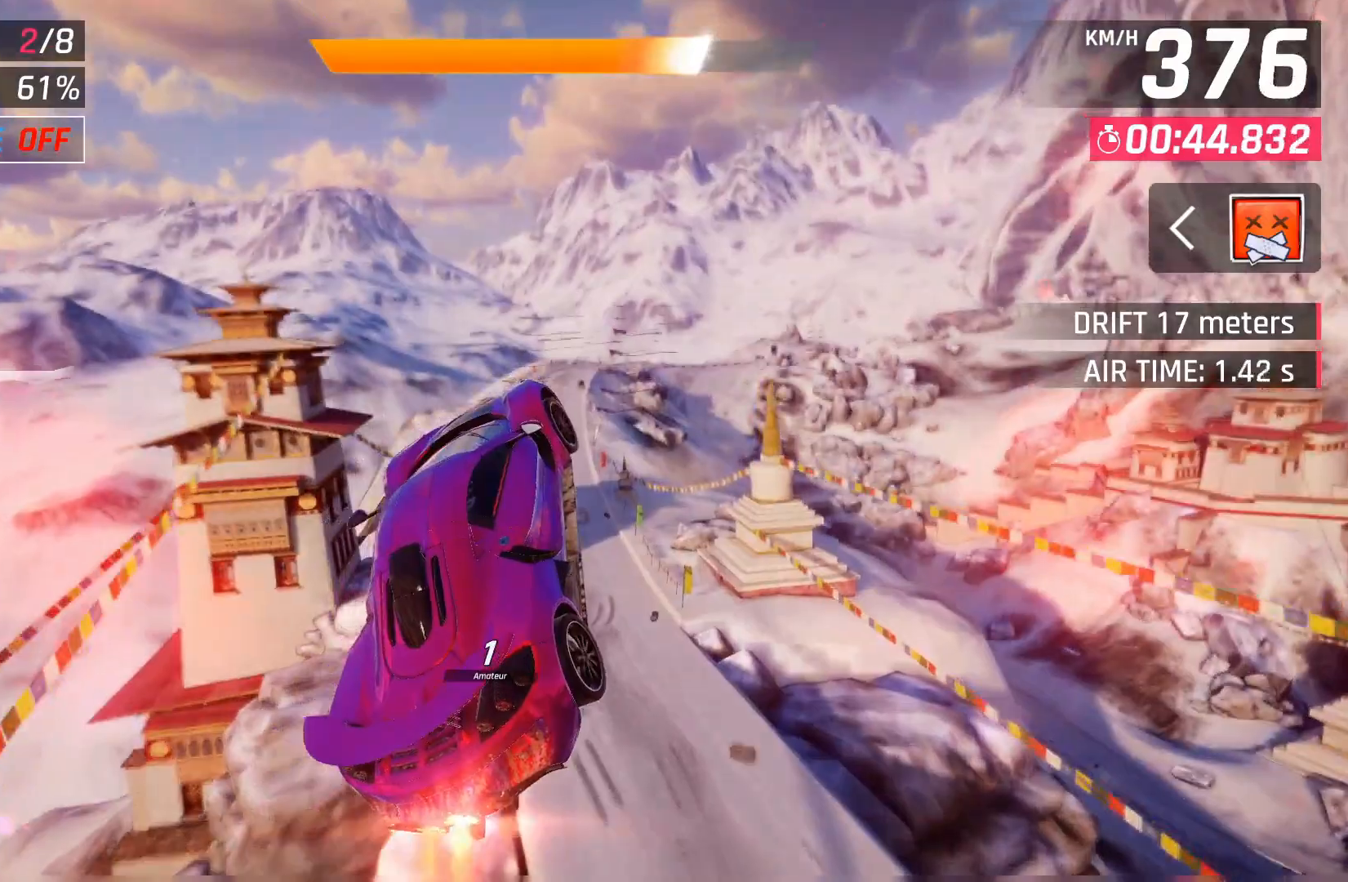
{"buttons": [], "left_stick": "center", "right_stick": "center", "events": [[333, "DPAD_LEFT", "down"], [500, "DPAD_LEFT", "up"]]}
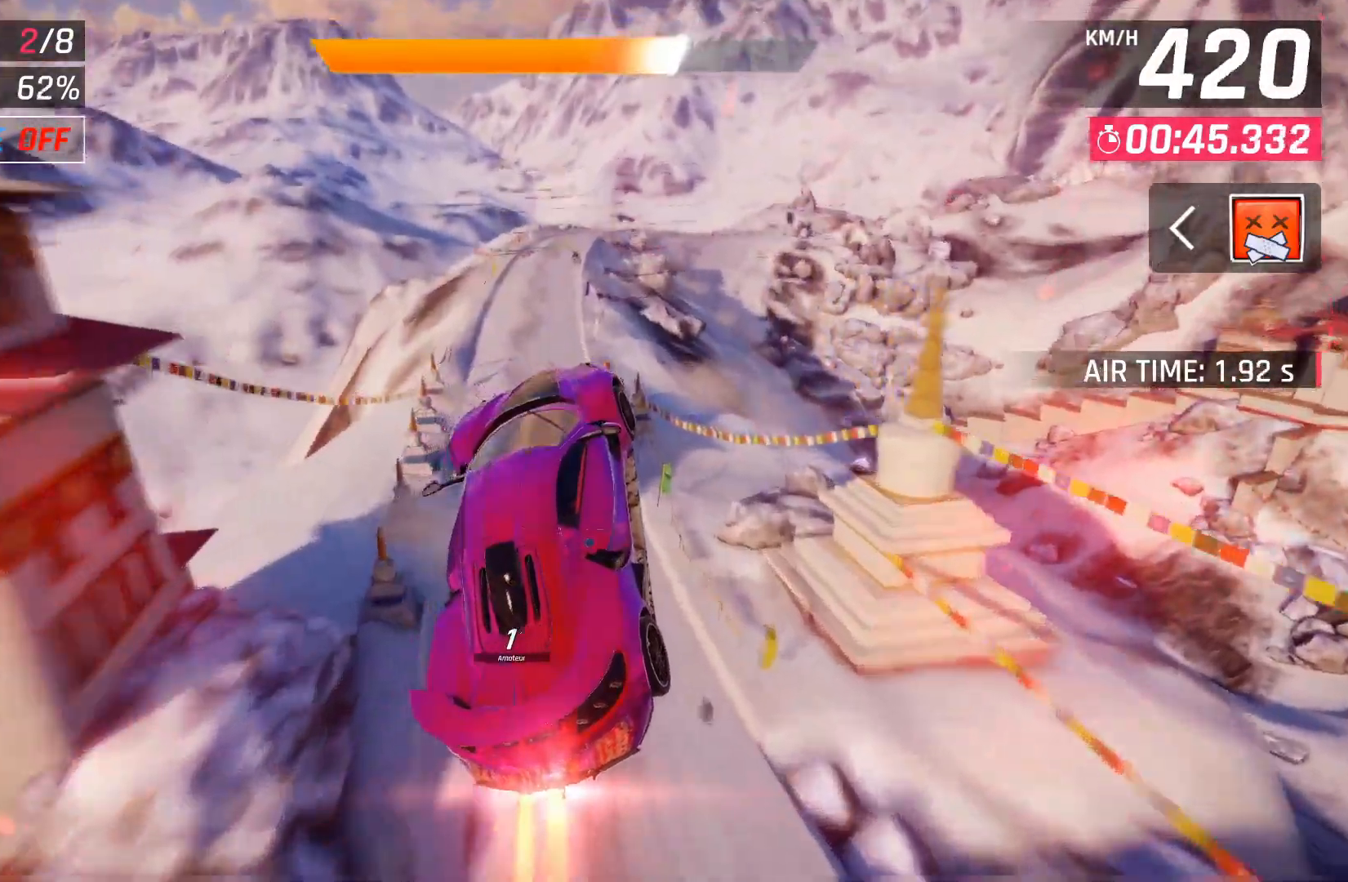
{"buttons": [], "left_stick": "center", "right_stick": "center", "events": []}